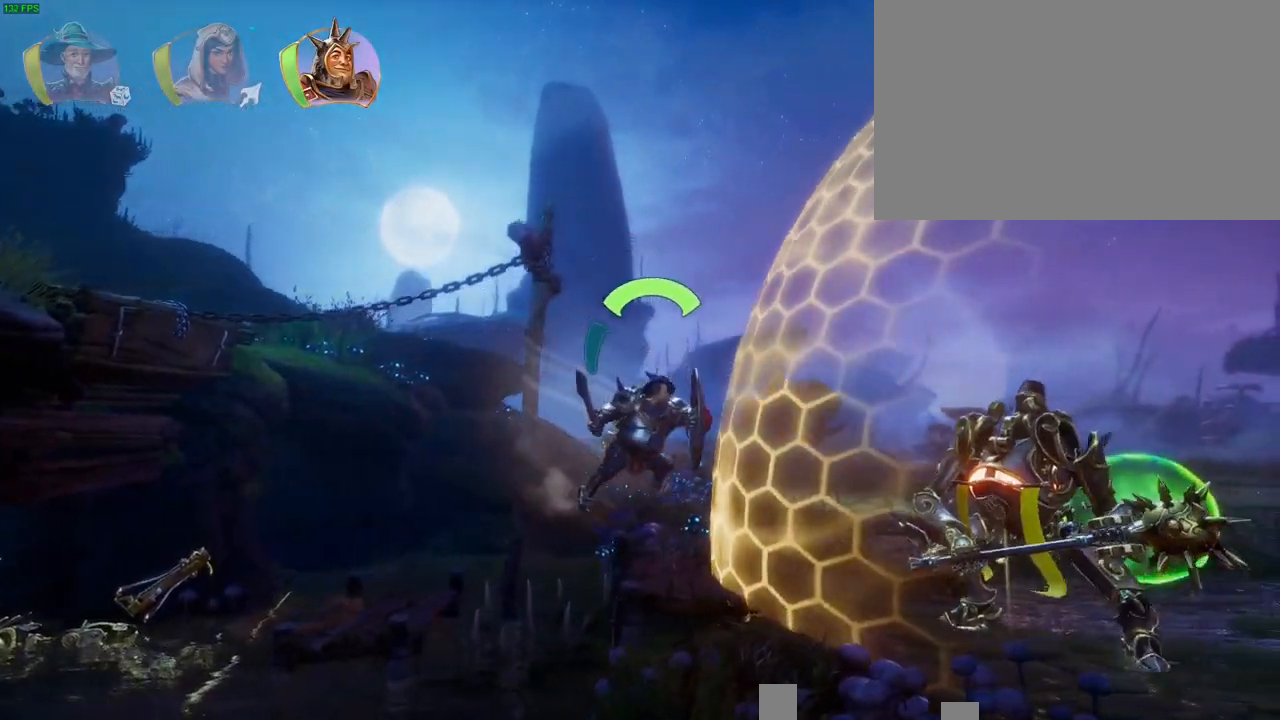
Gameplay with a controller (PlayStation layout); each line is a JSON object with the inputs held at the frame after it. "button_events" lists button changes between this image and that frame as [ms after this image, input, new state], when the widget could be followed in between (sticks are given only as held states). Not read: HOME.
{"buttons": [], "left_stick": "right", "right_stick": "center", "button_events": [[133, "SQUARE", "down"], [217, "SQUARE", "up"], [267, "SQUARE", "down"], [350, "SQUARE", "up"], [400, "SQUARE", "down"], [467, "SQUARE", "up"]]}
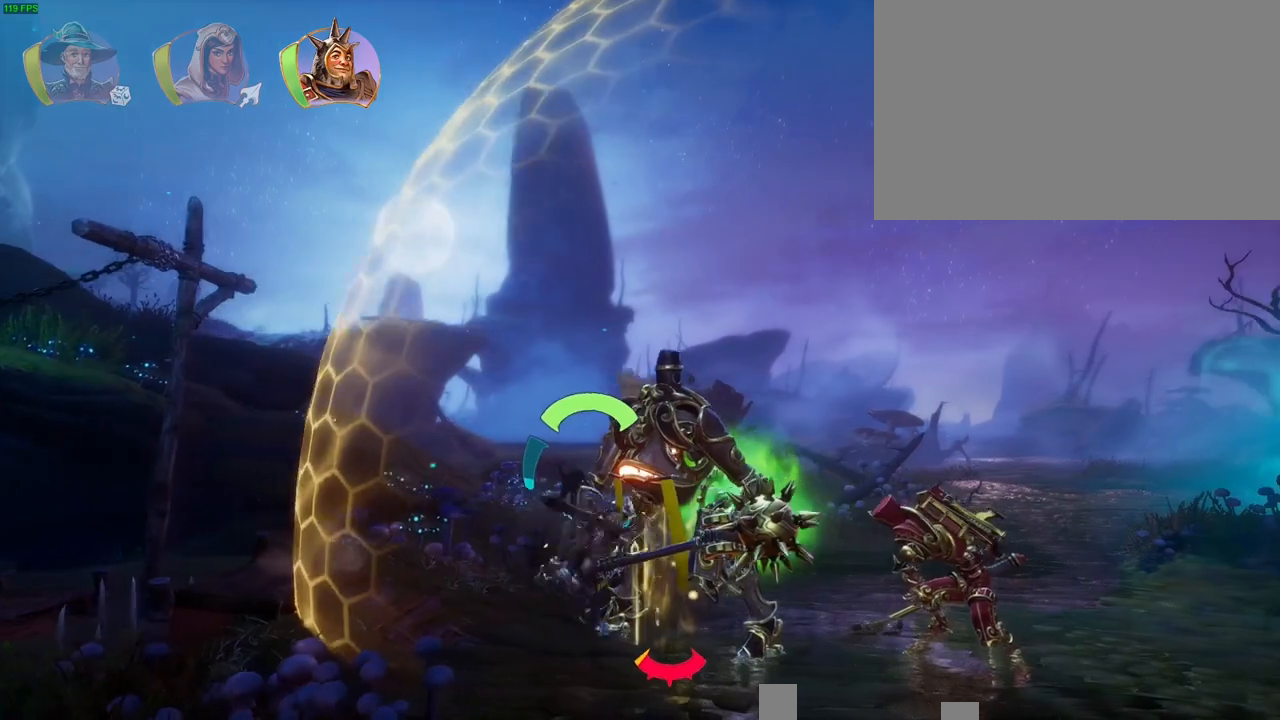
{"buttons": ["SQUARE"], "left_stick": "right", "right_stick": "center", "button_events": [[33, "SQUARE", "down"], [117, "SQUARE", "up"], [167, "SQUARE", "down"], [250, "SQUARE", "up"], [317, "SQUARE", "down"], [400, "SQUARE", "up"], [450, "SQUARE", "down"]]}
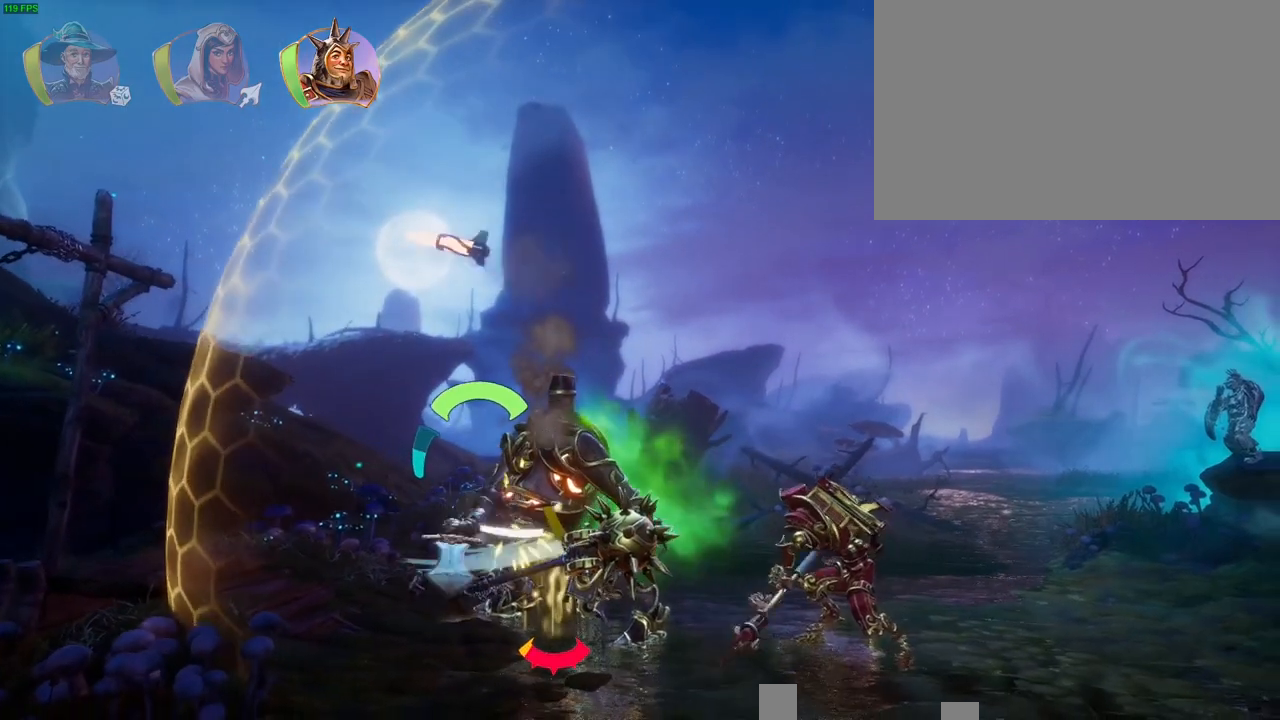
{"buttons": [], "left_stick": "right", "right_stick": "center", "button_events": [[33, "SQUARE", "up"], [117, "SQUARE", "down"], [200, "SQUARE", "up"], [283, "SQUARE", "down"], [367, "SQUARE", "up"], [433, "SQUARE", "down"], [500, "SQUARE", "up"]]}
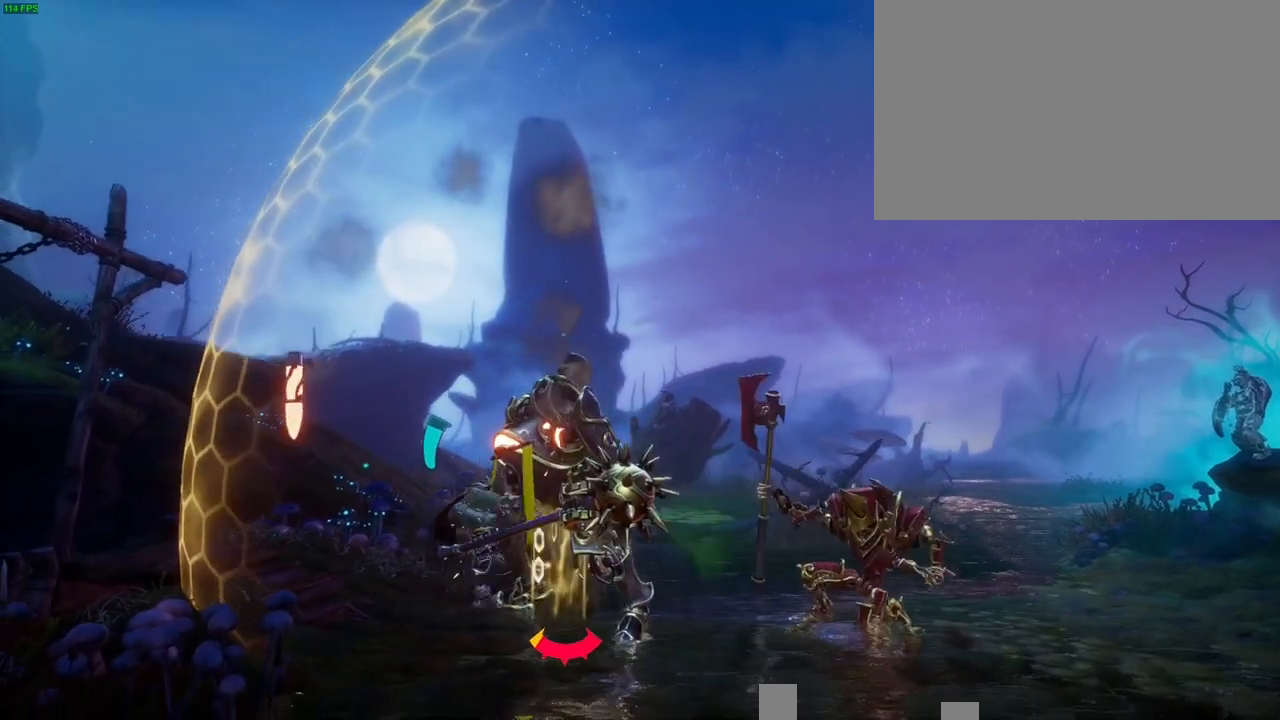
{"buttons": [], "left_stick": "right", "right_stick": "center", "button_events": [[67, "SQUARE", "down"], [150, "SQUARE", "up"], [233, "TRIANGLE", "down"], [317, "TRIANGLE", "up"], [383, "SQUARE", "down"], [467, "SQUARE", "up"]]}
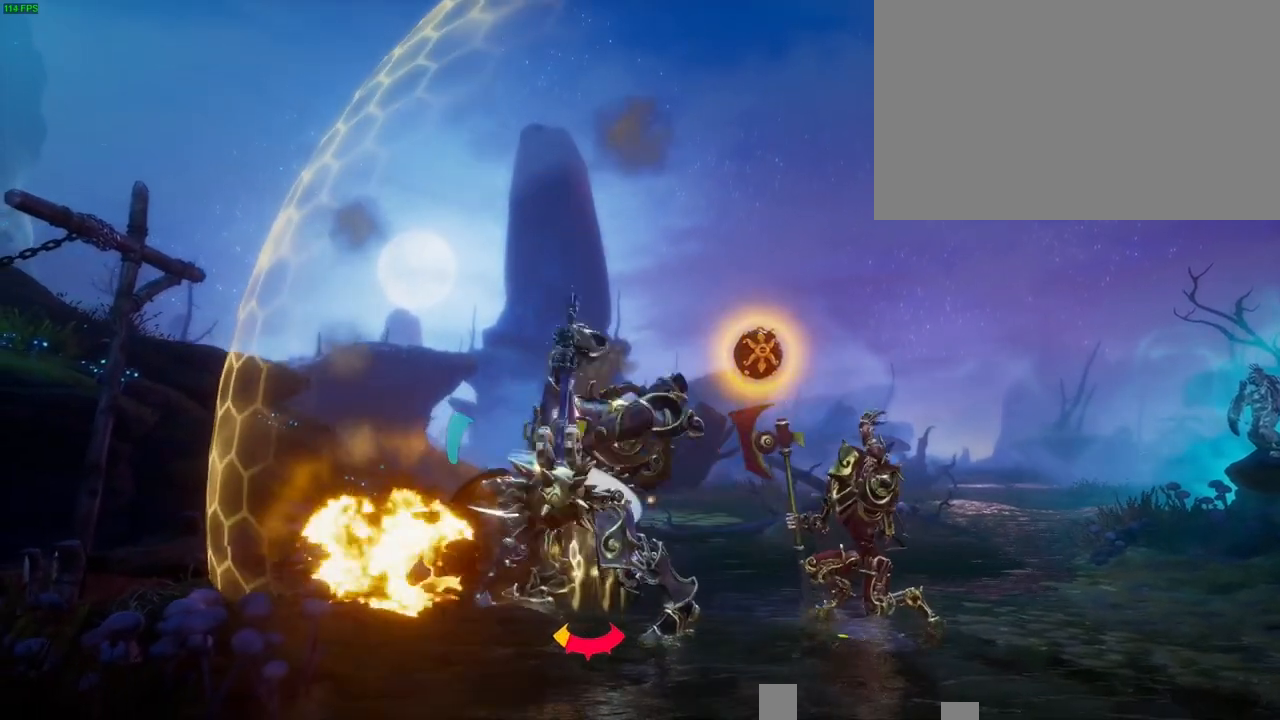
{"buttons": [], "left_stick": "right", "right_stick": "center", "button_events": [[33, "TRIANGLE", "down"], [83, "SQUARE", "down"], [100, "SQUARE", "up"], [133, "TRIANGLE", "up"], [233, "TRIANGLE", "down"], [267, "TRIANGLE", "up"], [350, "SQUARE", "down"], [467, "SQUARE", "up"]]}
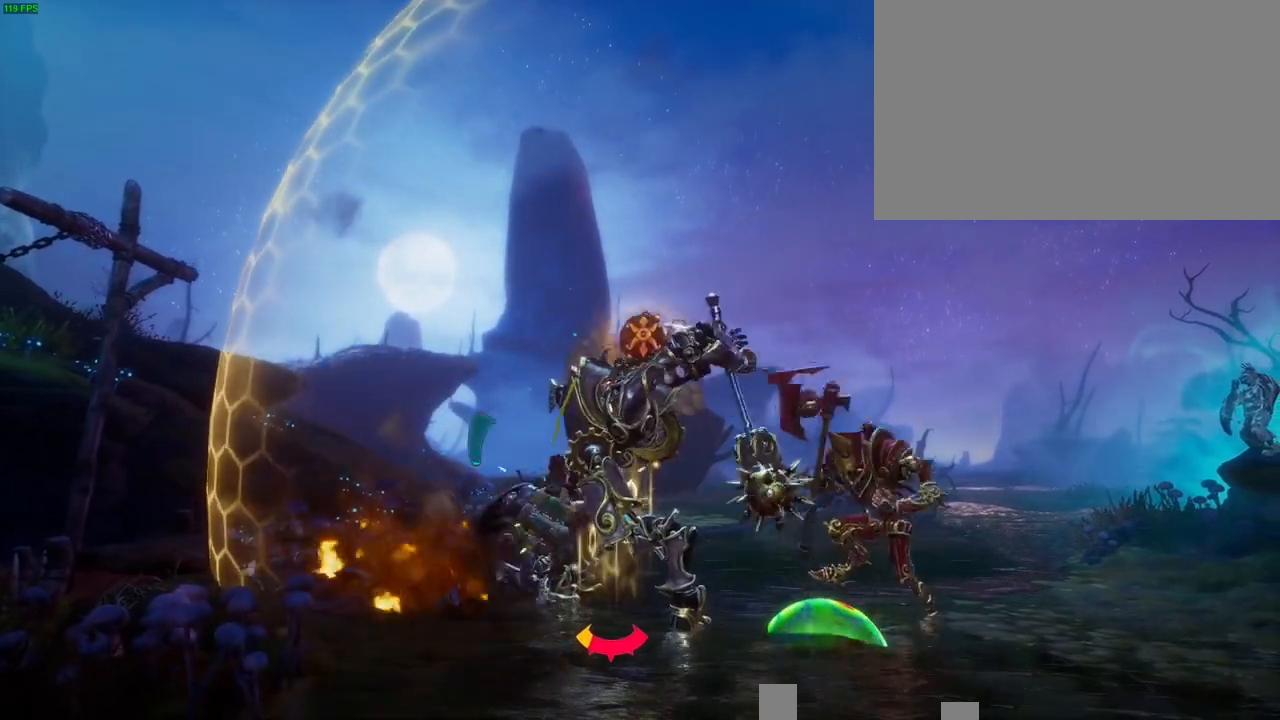
{"buttons": ["SQUARE"], "left_stick": "right", "right_stick": "center", "button_events": [[17, "SQUARE", "down"], [100, "SQUARE", "up"], [167, "SQUARE", "down"], [233, "SQUARE", "up"], [333, "SQUARE", "down"], [383, "SQUARE", "up"], [467, "SQUARE", "down"]]}
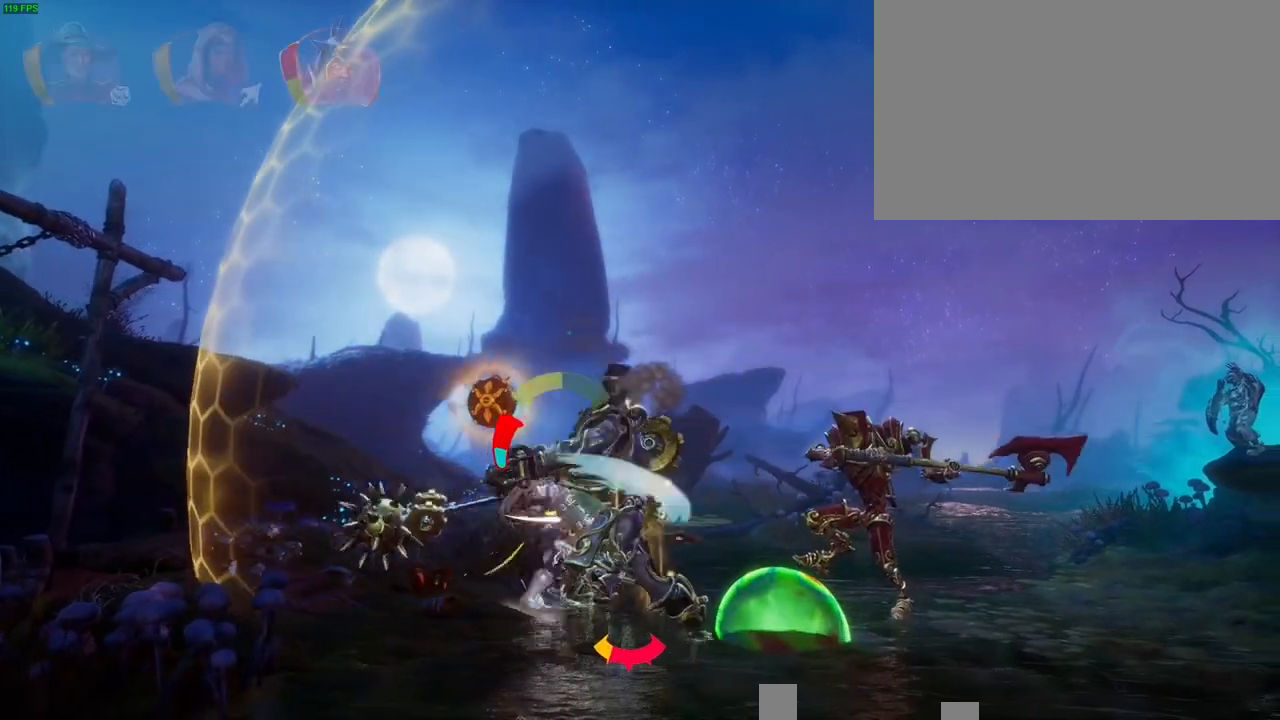
{"buttons": [], "left_stick": "right", "right_stick": "center", "button_events": [[50, "SQUARE", "up"], [117, "SQUARE", "down"], [183, "SQUARE", "up"], [267, "SQUARE", "down"], [350, "SQUARE", "up"], [417, "SQUARE", "down"], [483, "SQUARE", "up"]]}
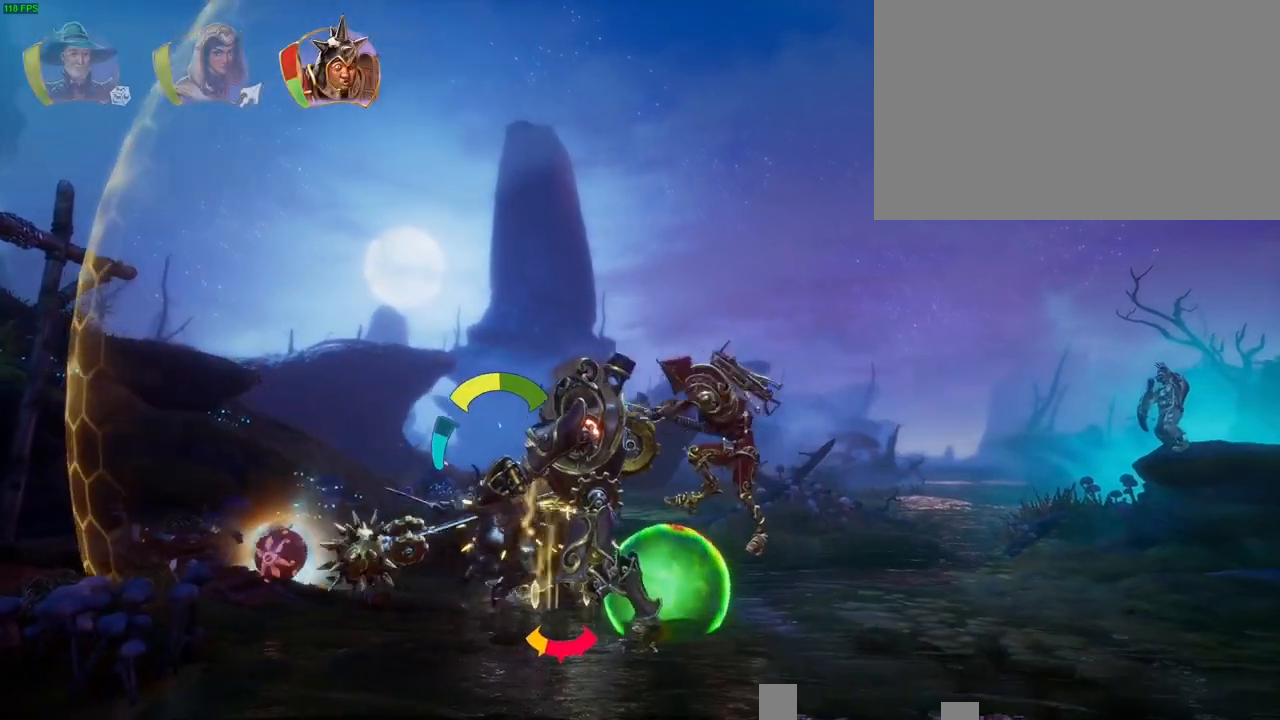
{"buttons": ["SQUARE"], "left_stick": "right", "right_stick": "center", "button_events": [[67, "TRIANGLE", "down"], [167, "TRIANGLE", "up"], [283, "SQUARE", "down"], [283, "TRIANGLE", "down"], [333, "SQUARE", "up"], [333, "TRIANGLE", "up"], [433, "SQUARE", "down"]]}